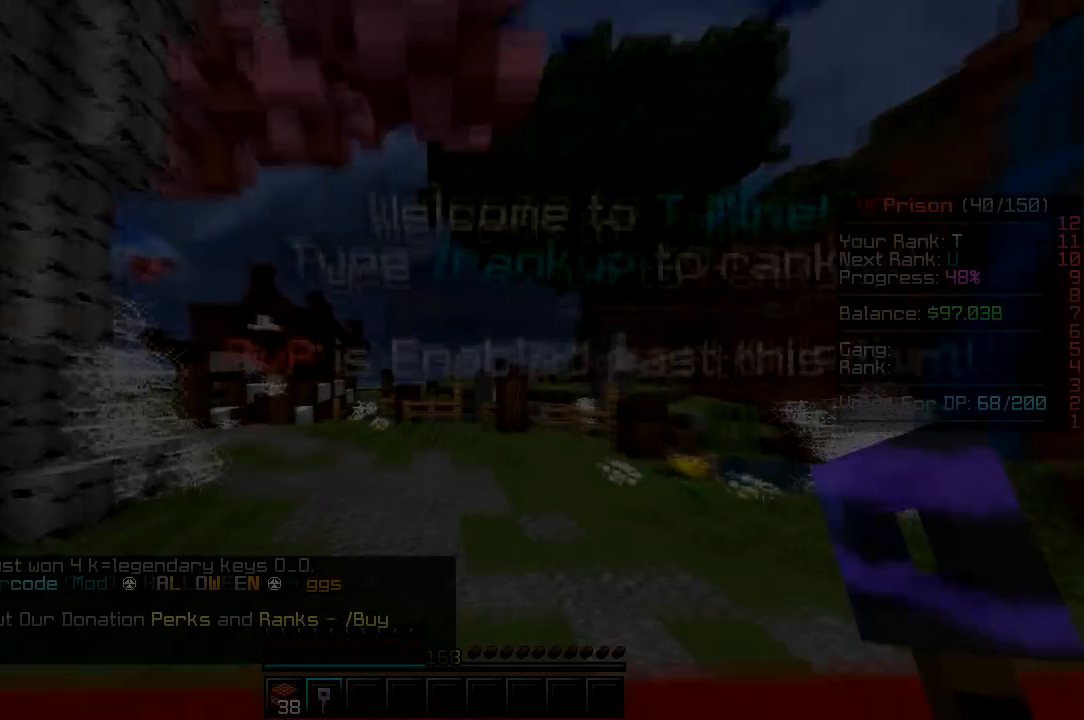
Gameplay with keyboard and mouse; each line is a JSON object with the keys and mouse buttons held at the frame after it. "events" lists presses ("down") and releases ("up") of "a", "d", "s", "w", "mouse_left" and "mouse_right" between this image and that frame as [ms after this image, input, new state], when the widget could be followed in between. "mouse_left", "mouse_right" = the "left", "right" buttons of the "mouse" list. No other keys are recorded. Fast repeated clicks can show as one long hold. Mouse movement is not recorded.
{"keys": ["s"], "mouse": [], "events": [[33, "s", "down"]]}
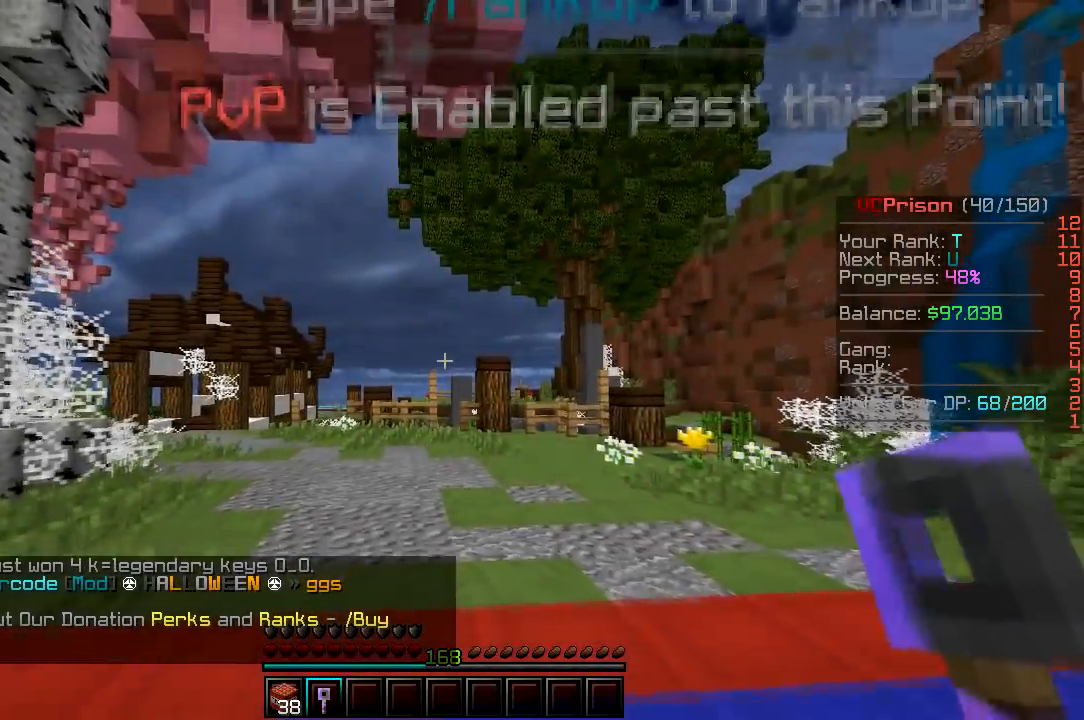
{"keys": [], "mouse": [], "events": [[433, "s", "up"]]}
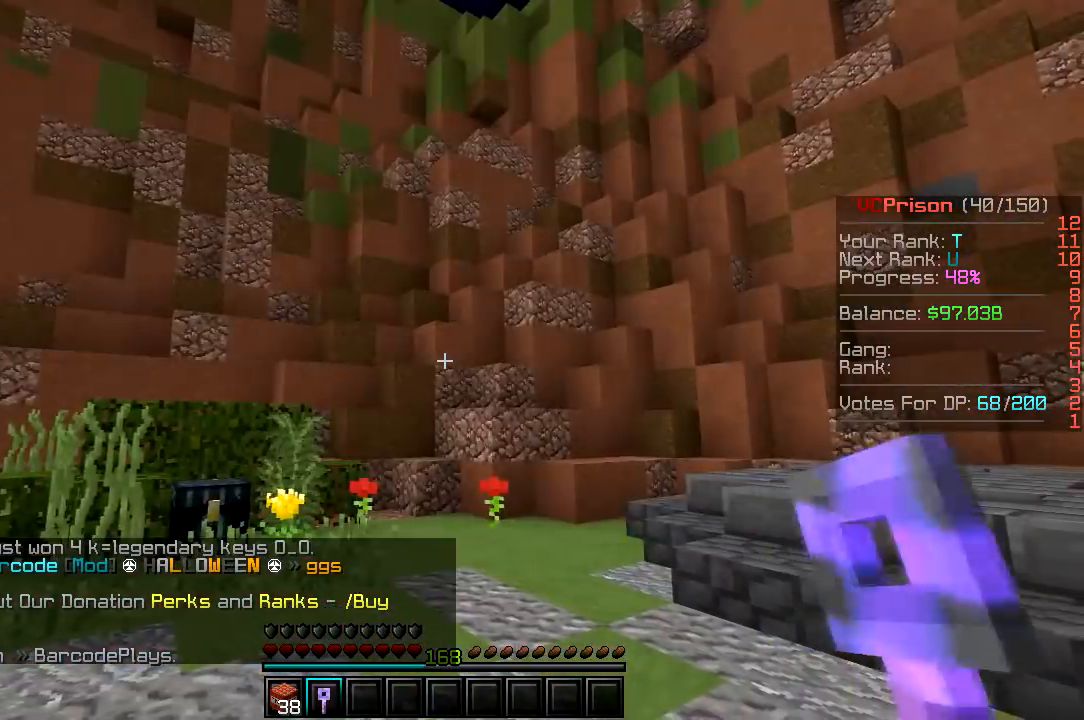
{"keys": ["w"], "mouse": [], "events": [[450, "w", "down"]]}
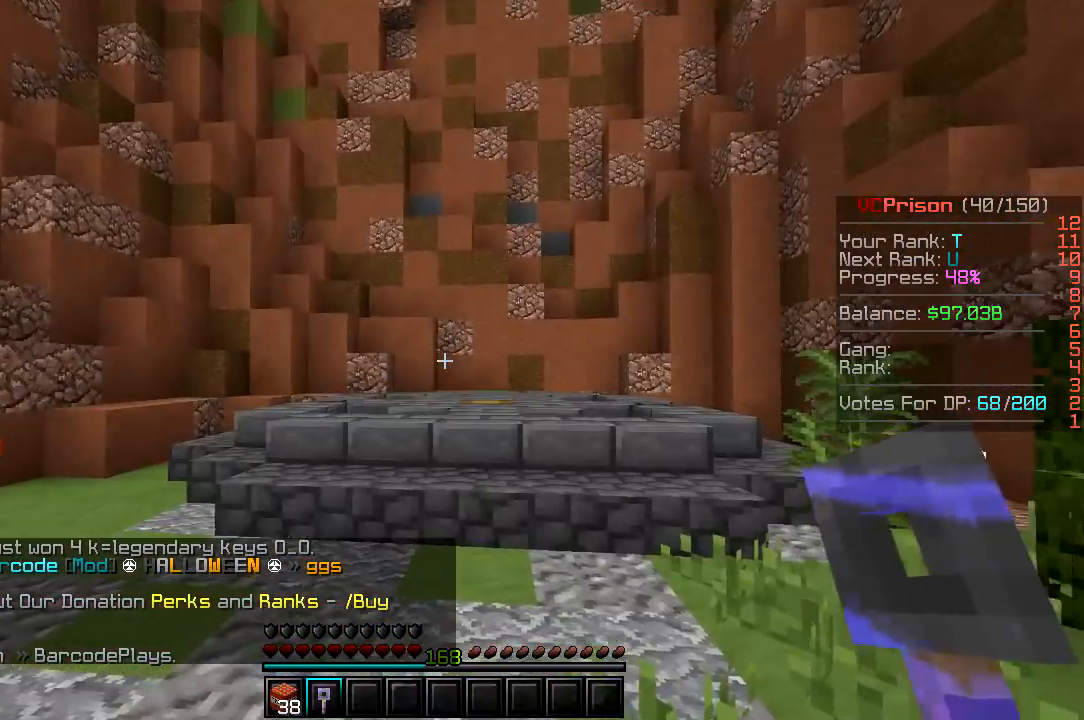
{"keys": ["w"], "mouse": [], "events": []}
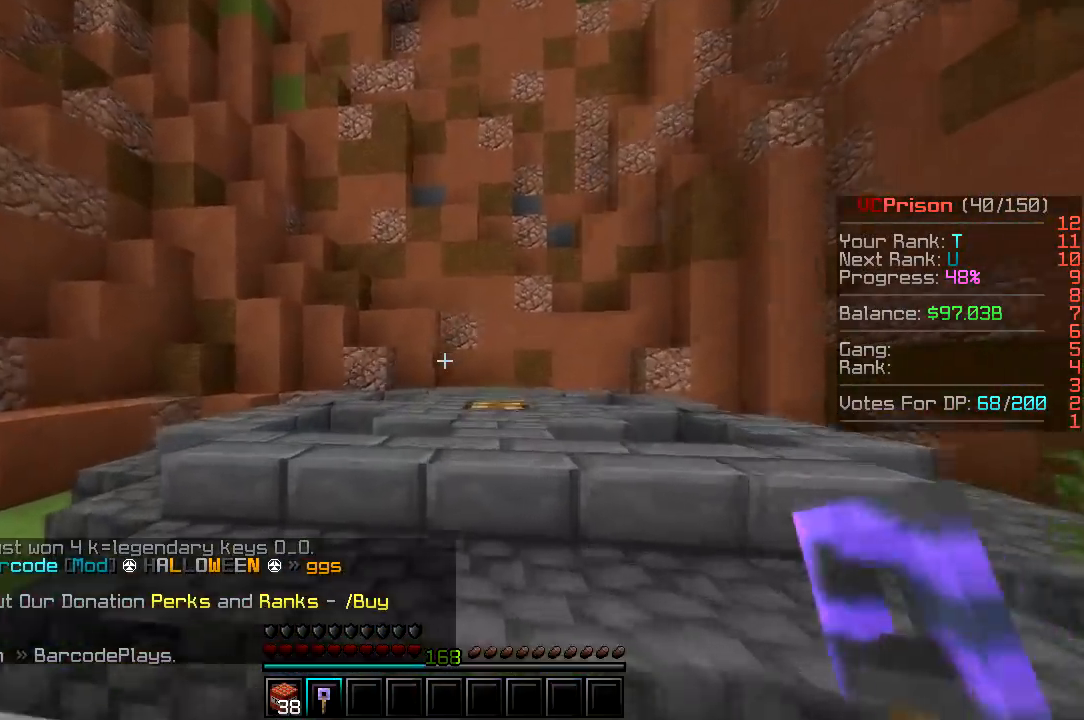
{"keys": ["w"], "mouse": [], "events": []}
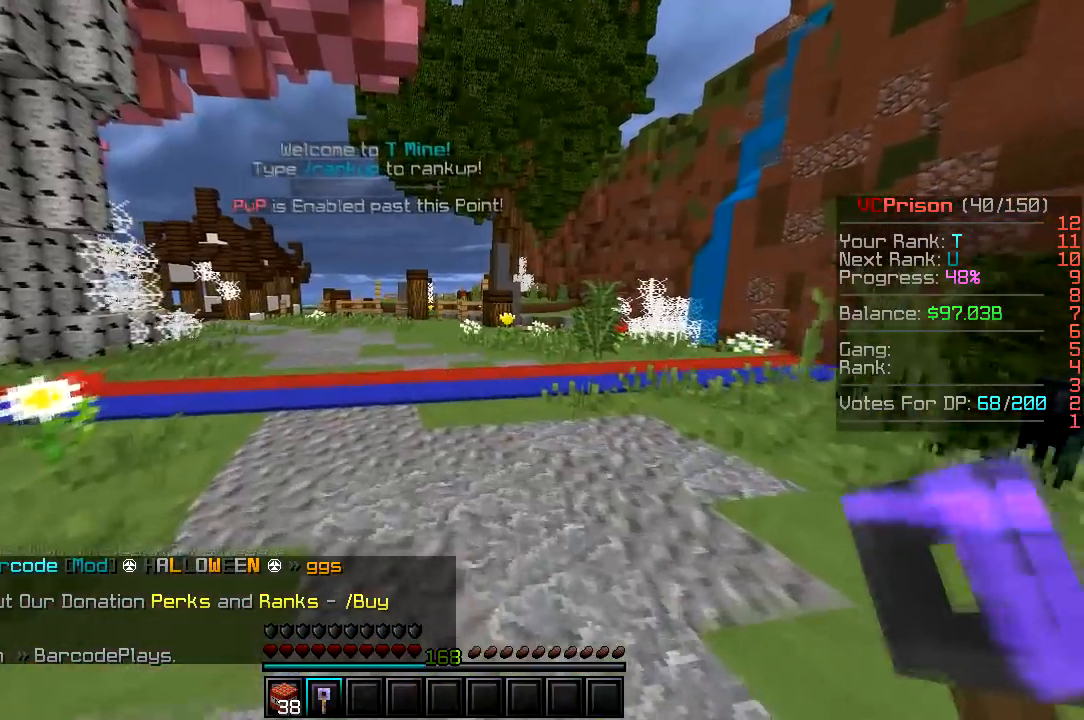
{"keys": [], "mouse": [], "events": [[417, "w", "up"]]}
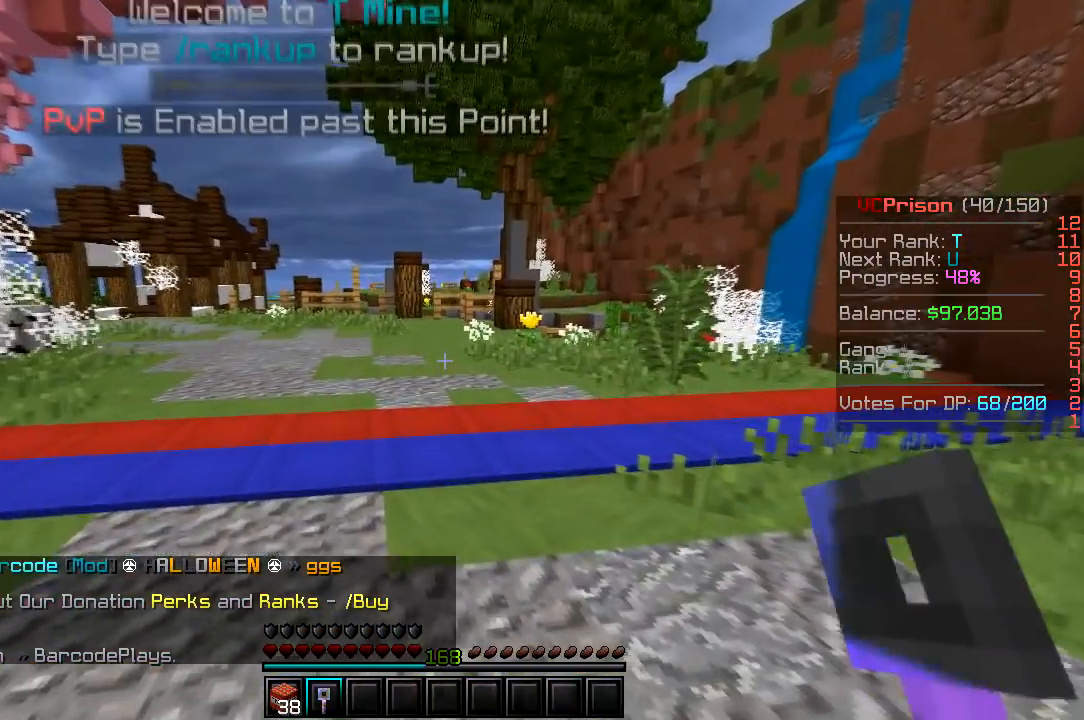
{"keys": [], "mouse": [], "events": []}
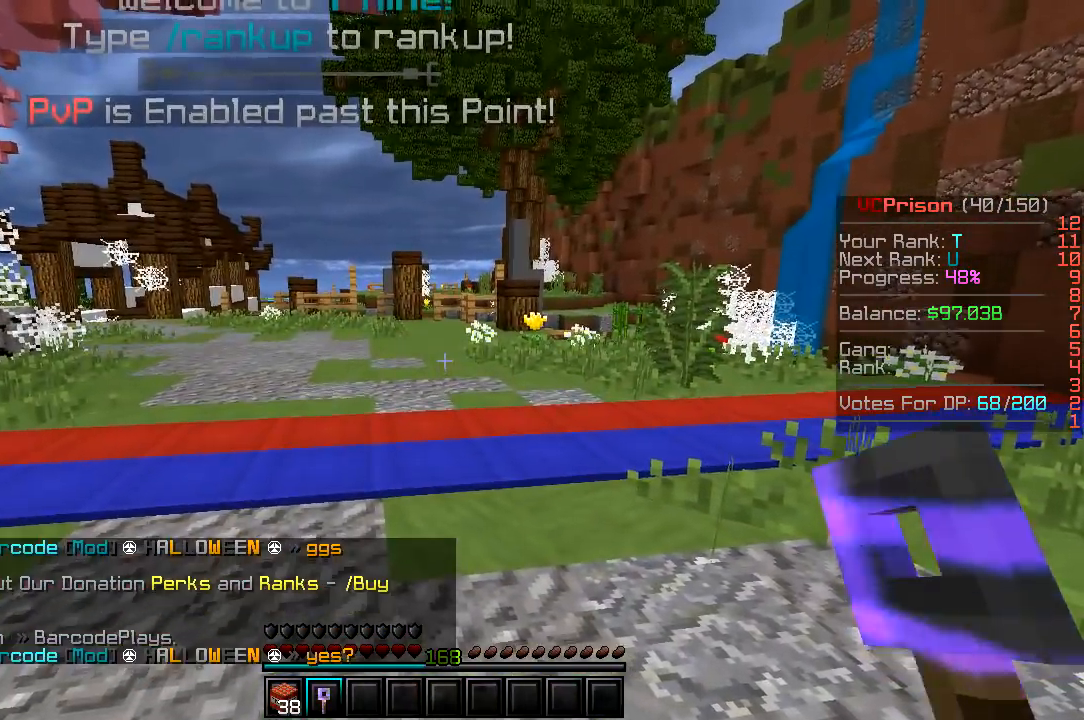
{"keys": [], "mouse": [], "events": []}
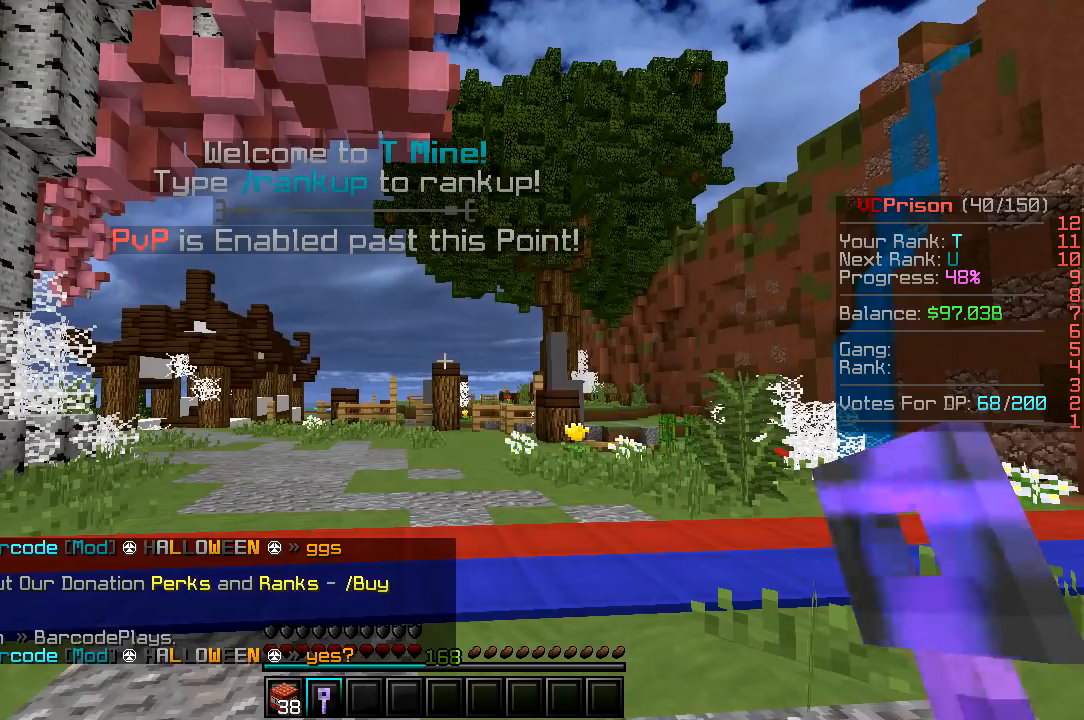
{"keys": [], "mouse": [], "events": []}
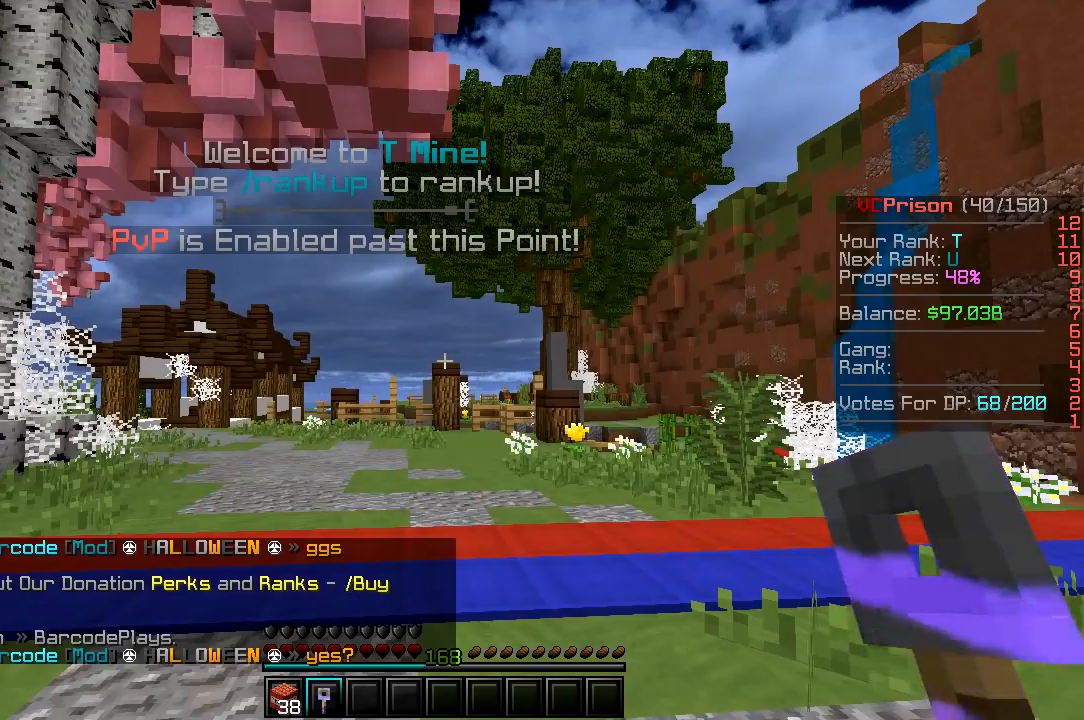
{"keys": [], "mouse": [], "events": []}
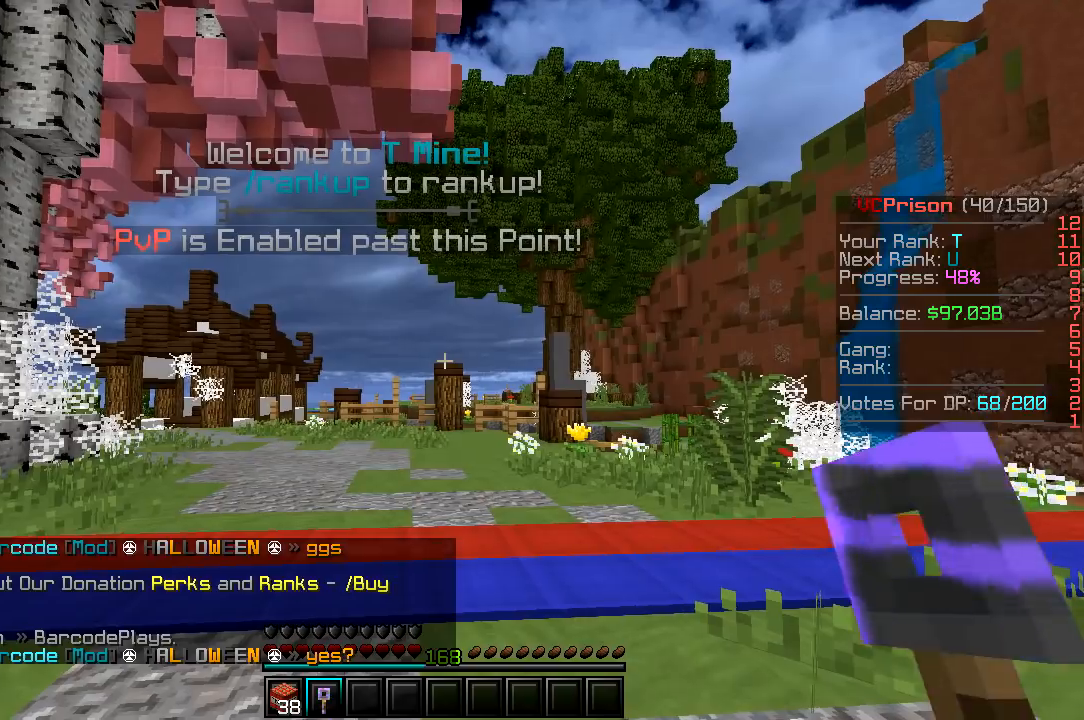
{"keys": ["w"], "mouse": [], "events": [[183, "w", "down"]]}
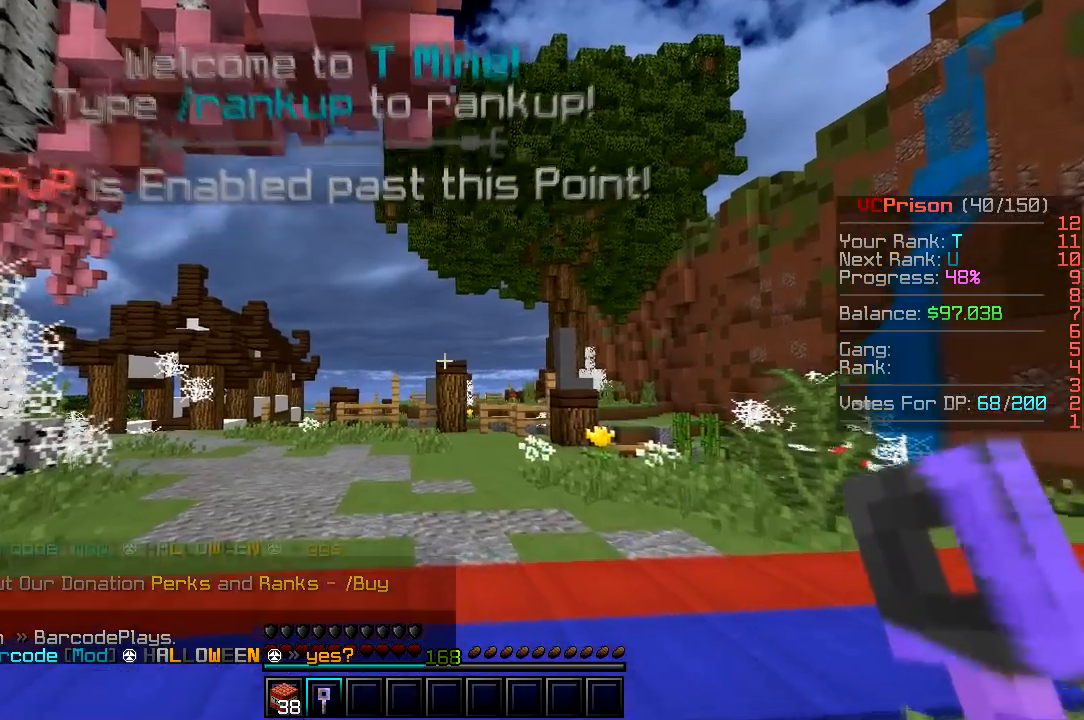
{"keys": [], "mouse": [], "events": [[267, "w", "up"]]}
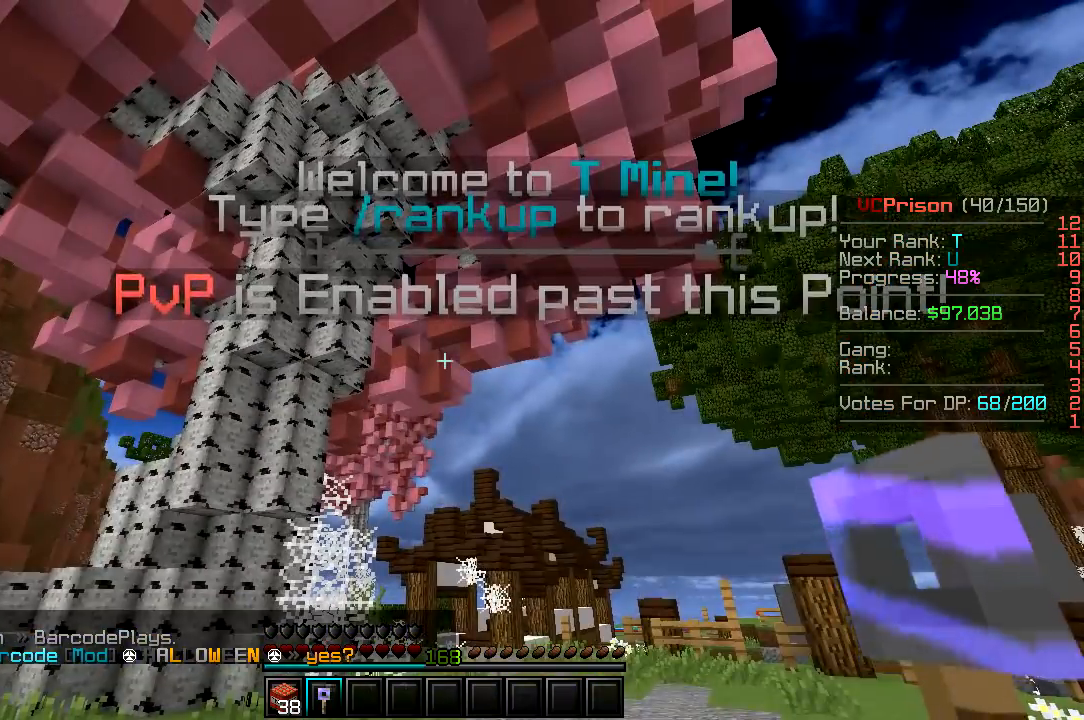
{"keys": [], "mouse": [], "events": []}
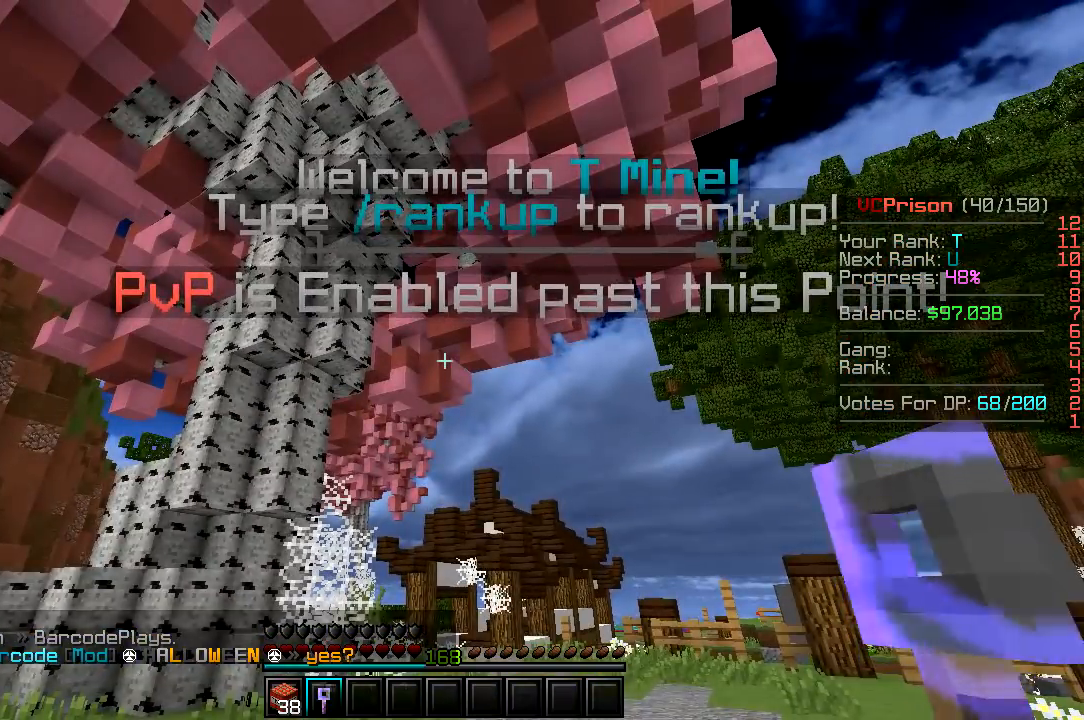
{"keys": [], "mouse": [], "events": []}
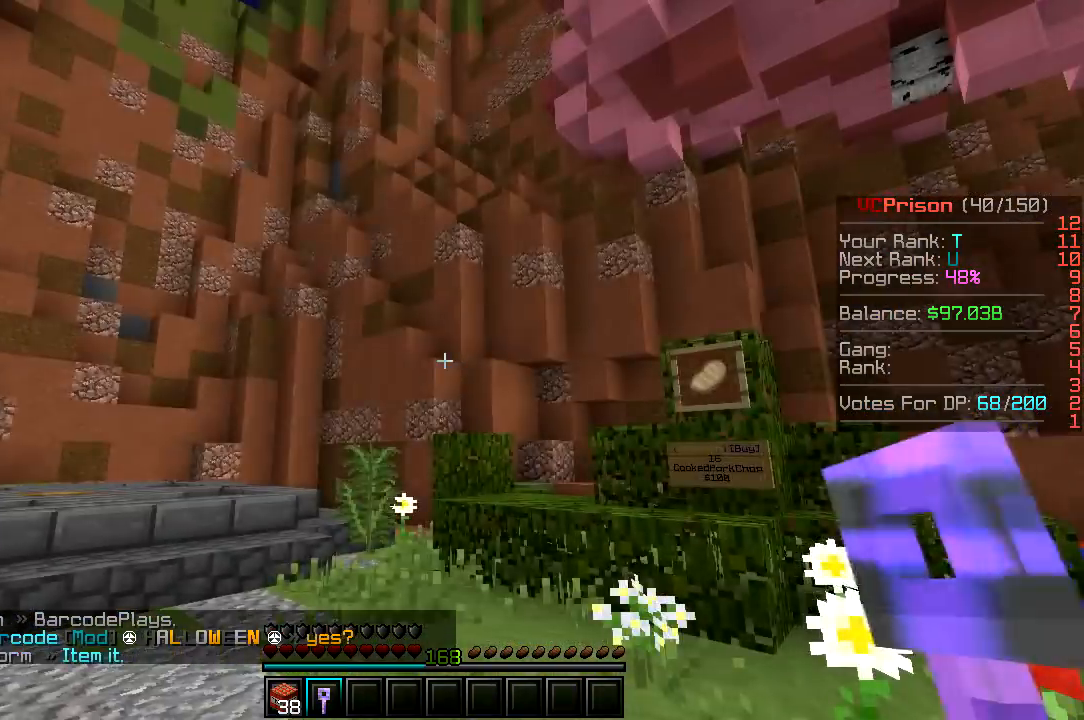
{"keys": [], "mouse": [], "events": []}
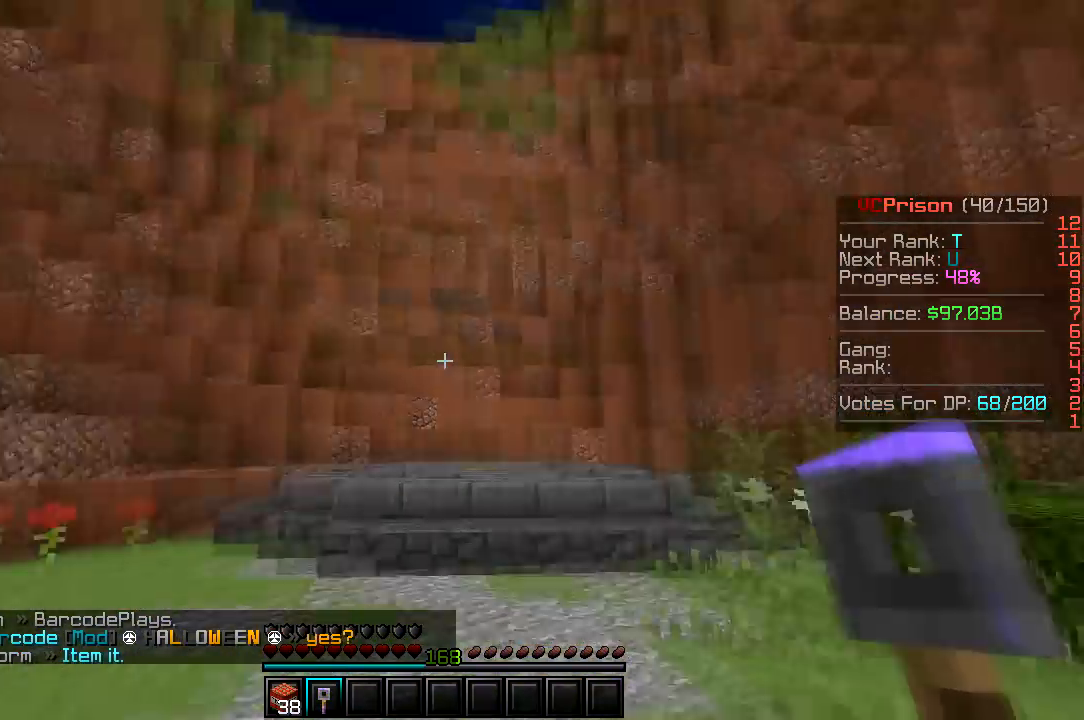
{"keys": ["w"], "mouse": [], "events": [[283, "w", "down"]]}
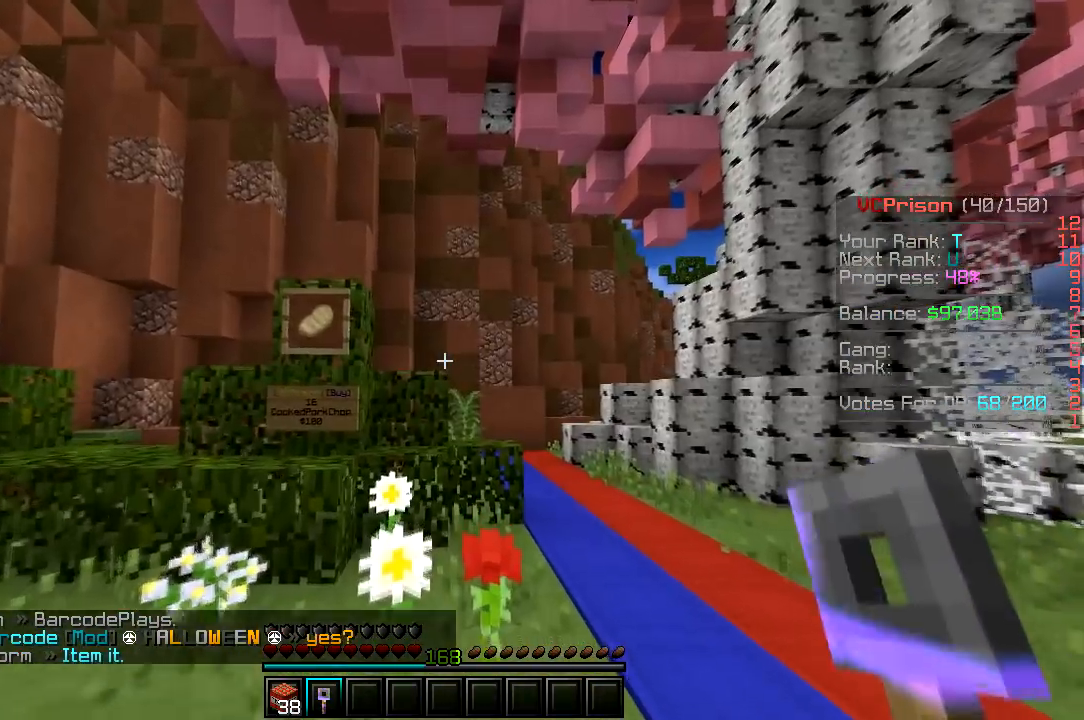
{"keys": [], "mouse": [], "events": [[300, "w", "up"]]}
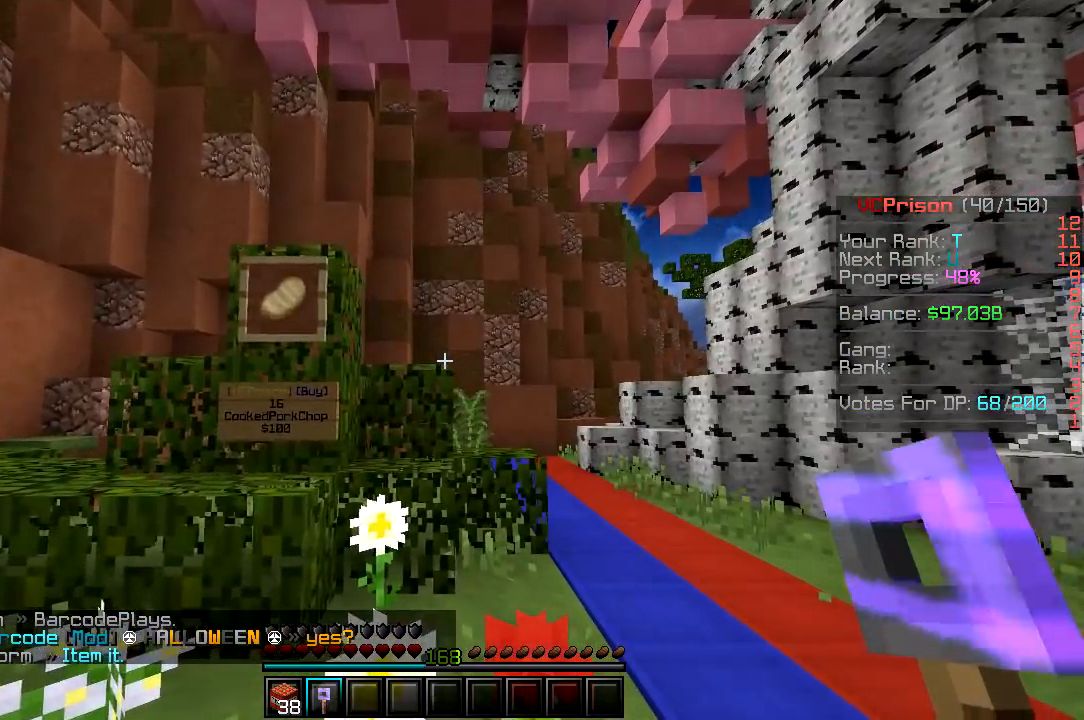
{"keys": ["w"], "mouse": [], "events": [[333, "w", "down"]]}
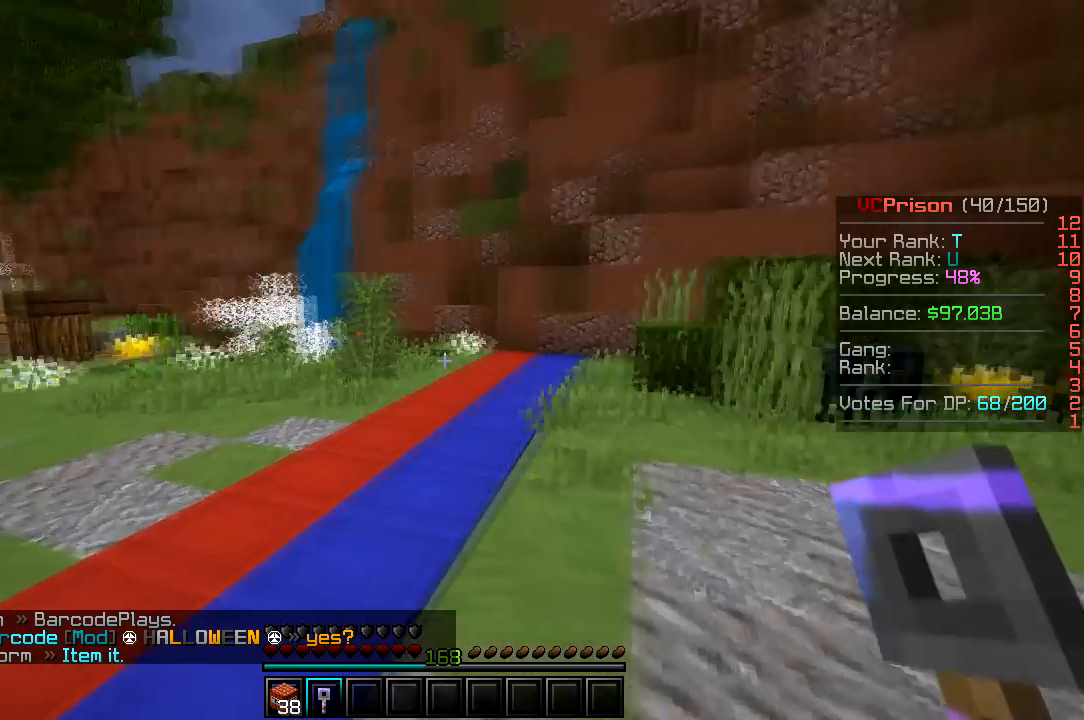
{"keys": ["w"], "mouse": [], "events": [[317, "w", "up"], [483, "w", "down"]]}
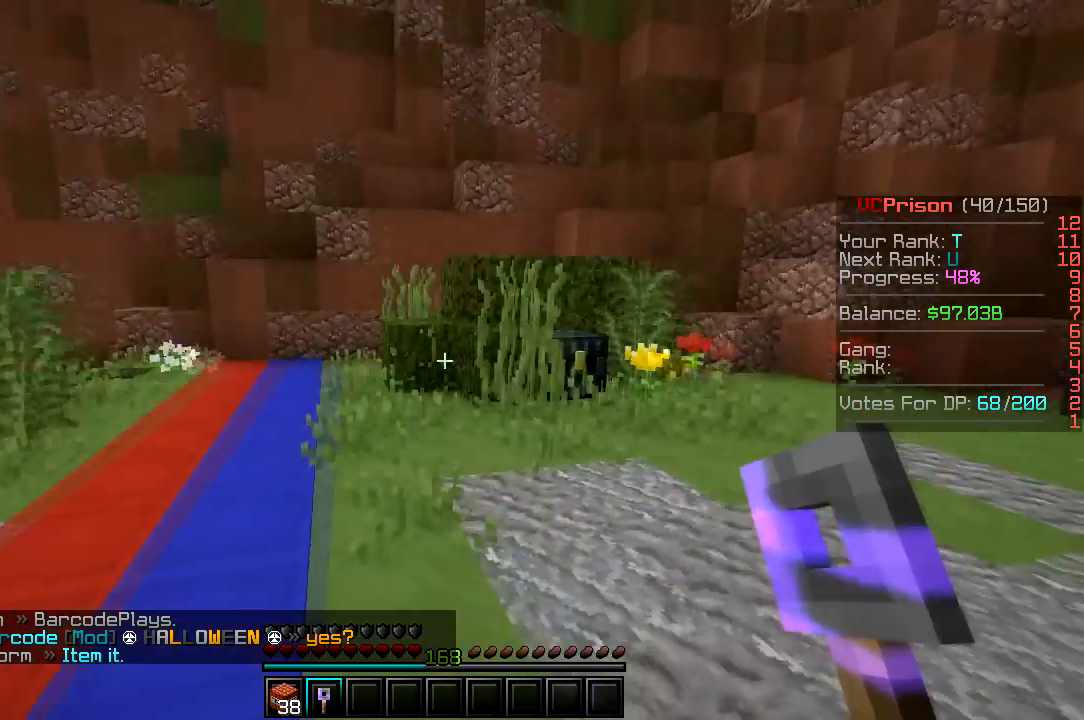
{"keys": ["w"], "mouse": [], "events": []}
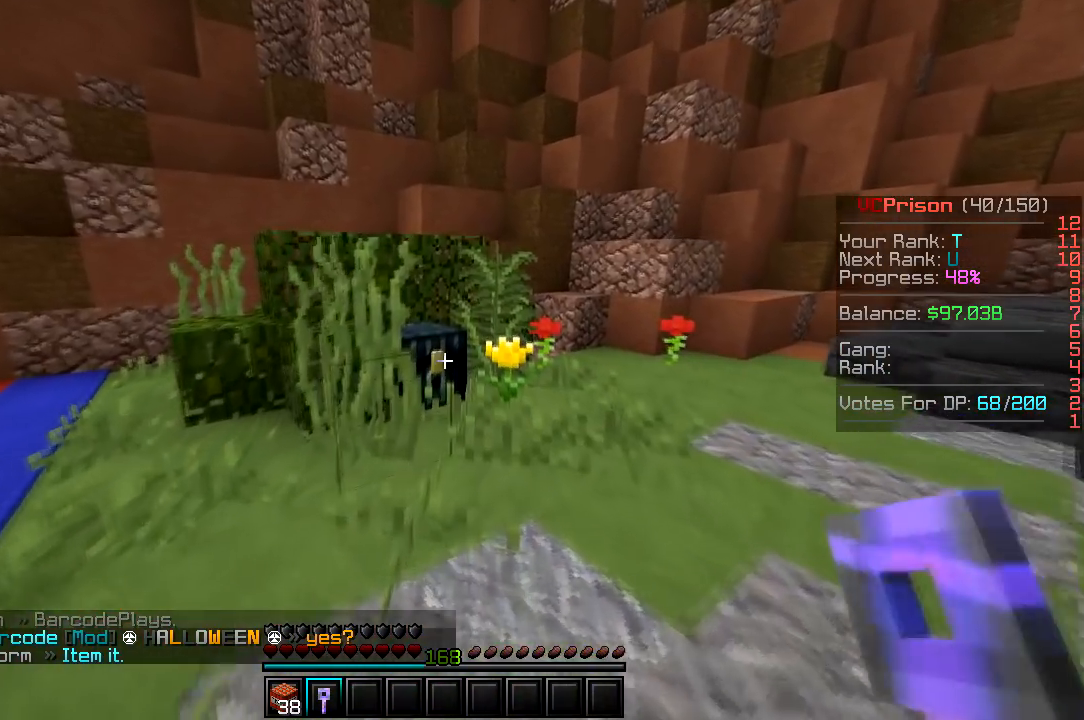
{"keys": ["w"], "mouse": [], "events": []}
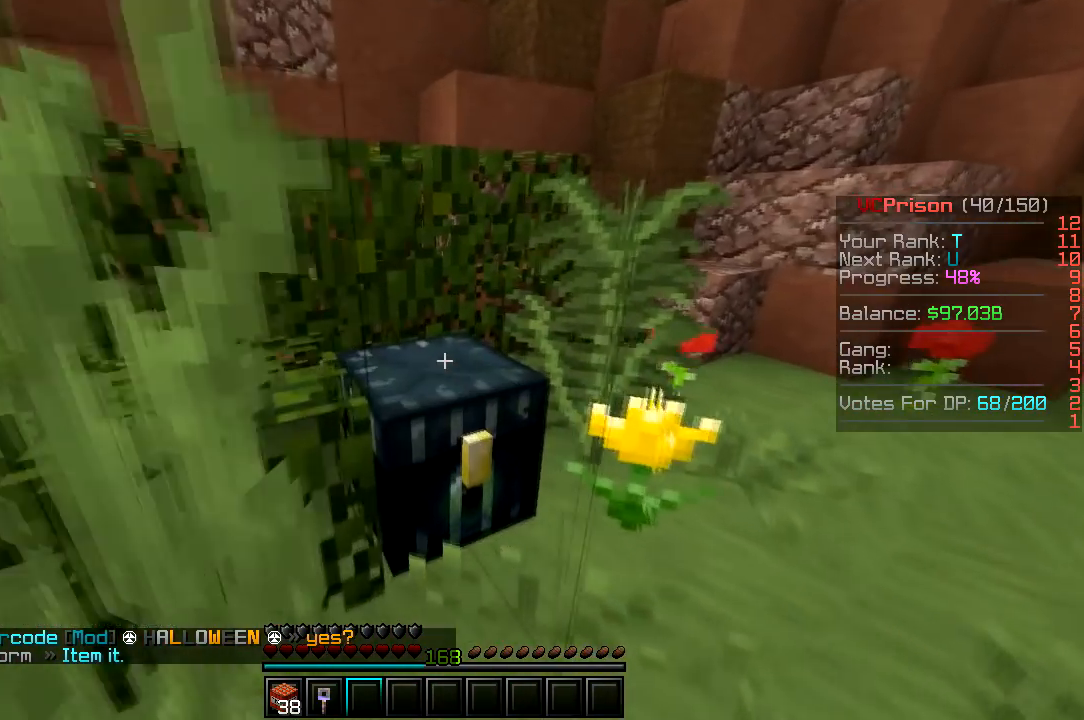
{"keys": [], "mouse": []}